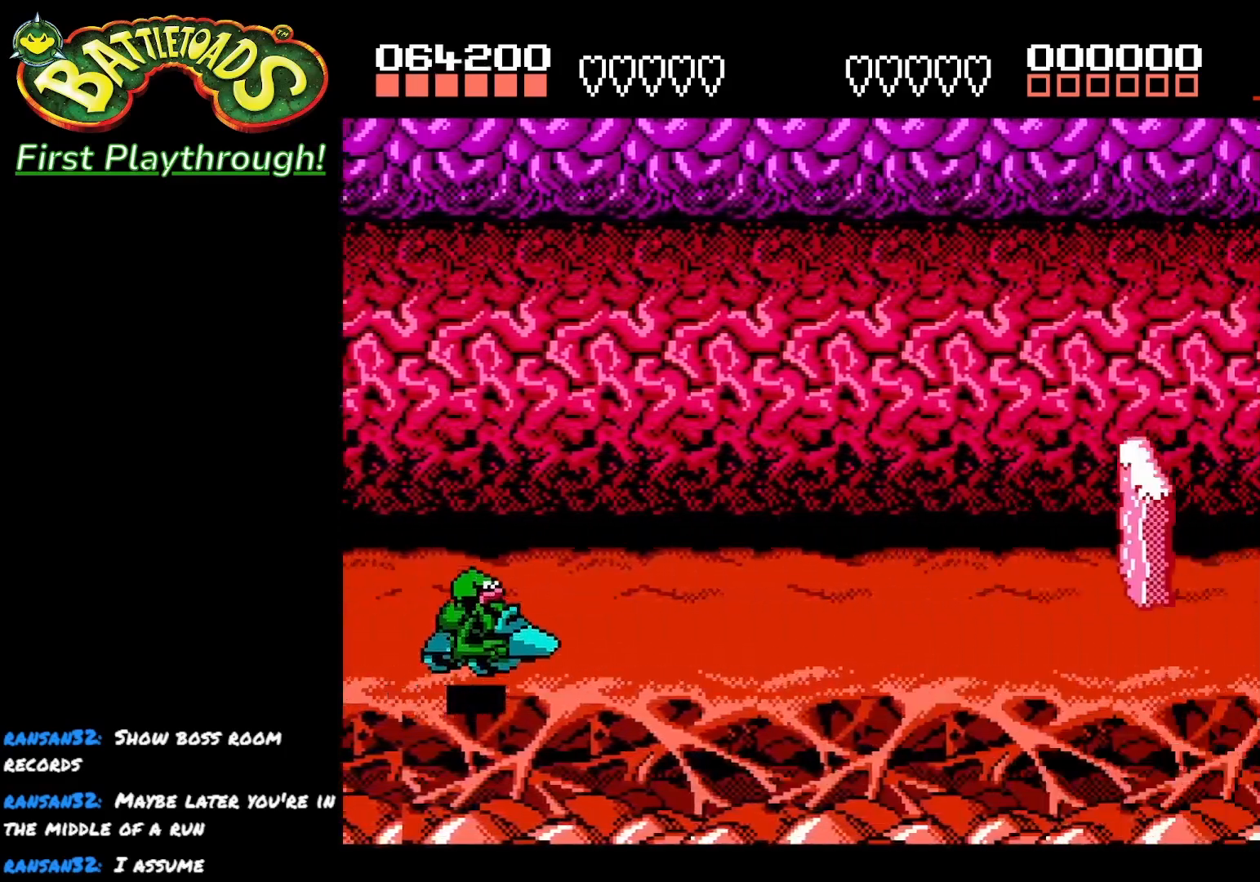
Gameplay with a controller (Xbox layout); each line is a JSON object with the inputs held at the frame after it. "events" lists button and stick changes between this image and that frame as [ms after this image, input, new state], when the widget could be followed in between.
{"buttons": [], "left_stick": "center", "right_stick": "center", "events": []}
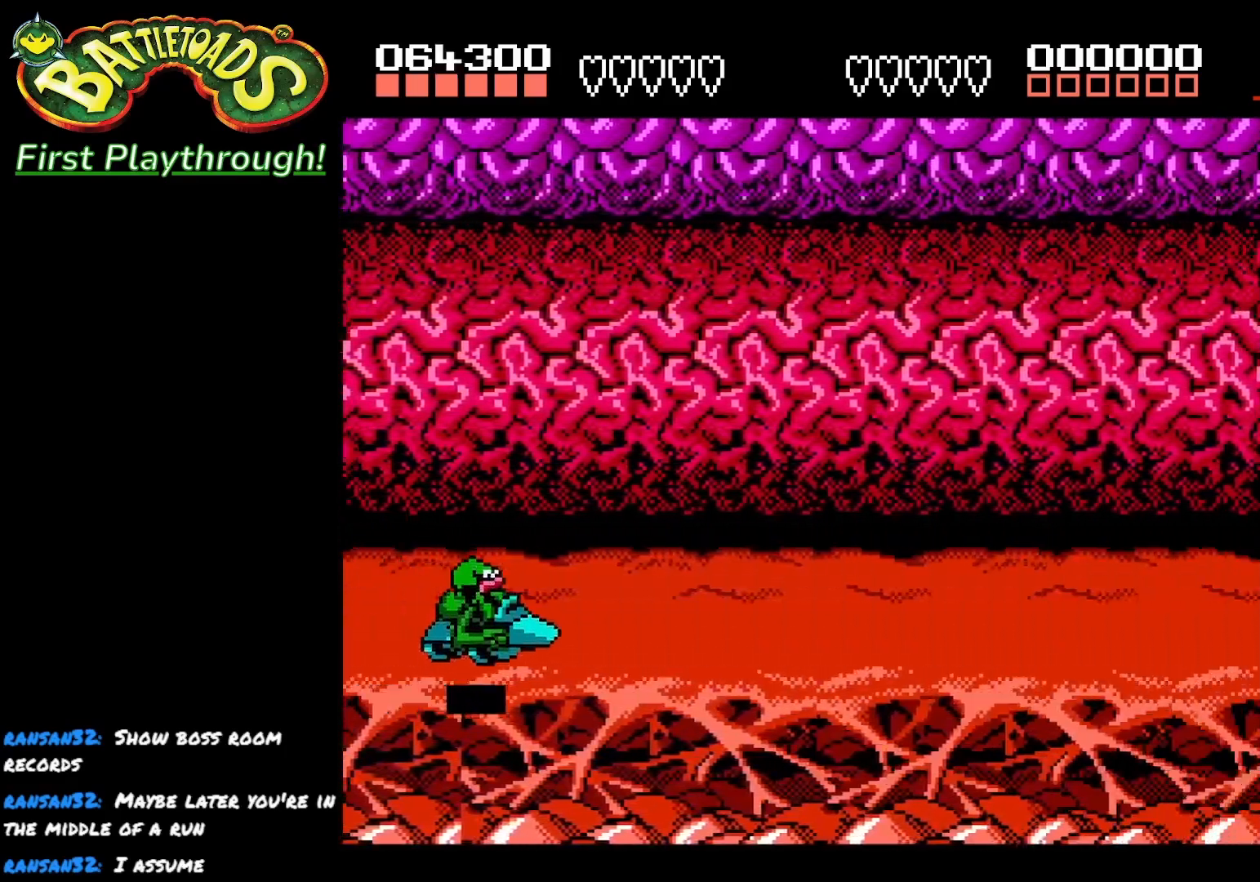
{"buttons": [], "left_stick": "center", "right_stick": "center", "events": []}
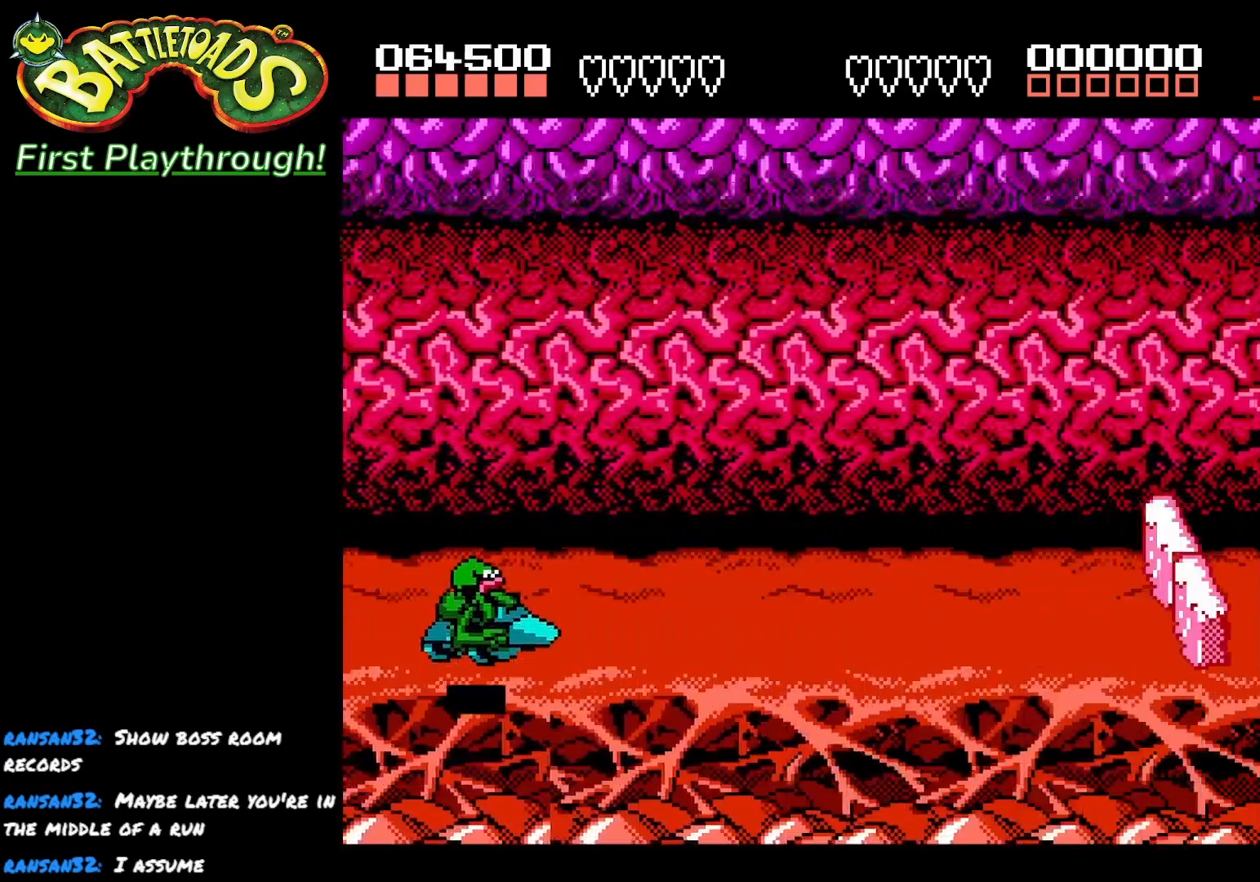
{"buttons": [], "left_stick": "center", "right_stick": "center", "events": []}
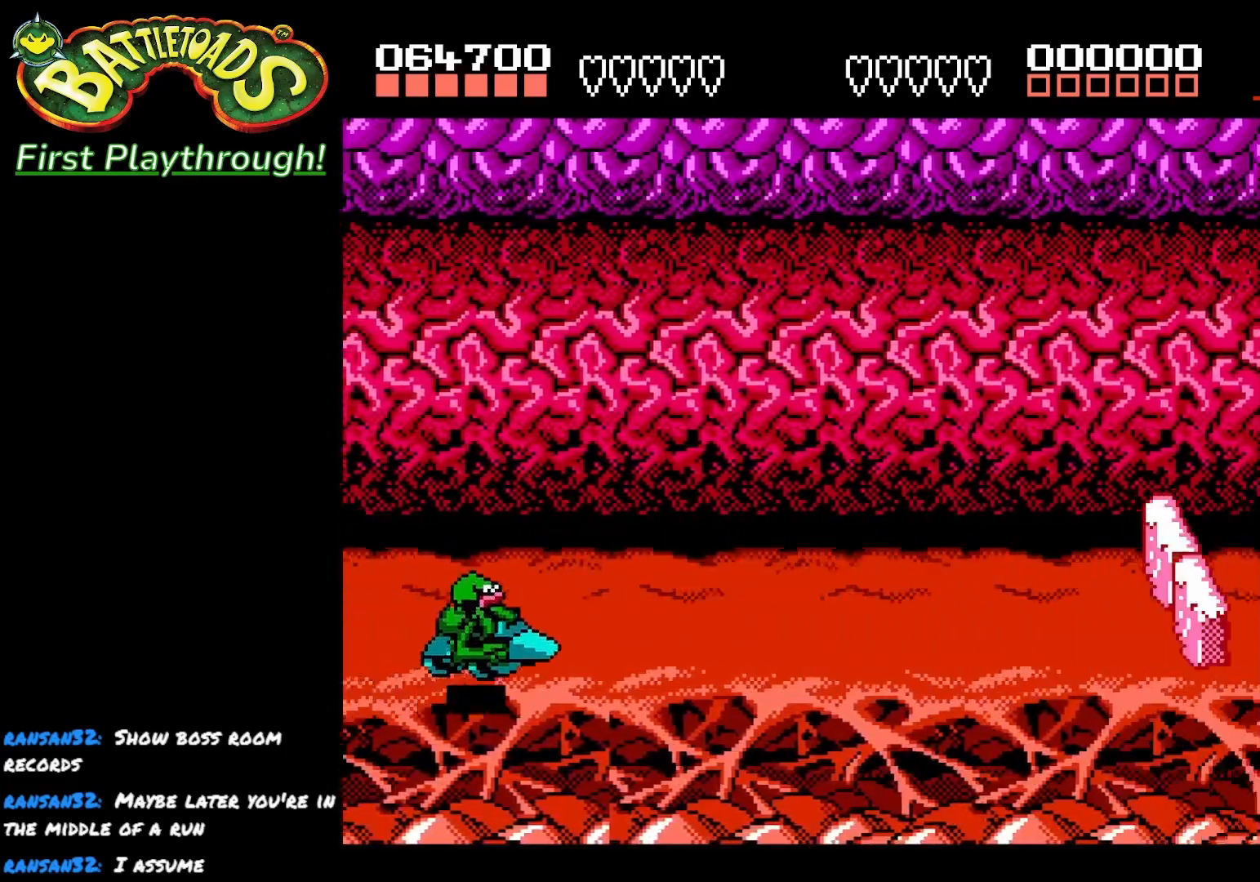
{"buttons": [], "left_stick": "center", "right_stick": "center", "events": [[33, "A", "down"], [150, "A", "up"], [217, "DPAD_RIGHT", "down"], [417, "DPAD_RIGHT", "up"]]}
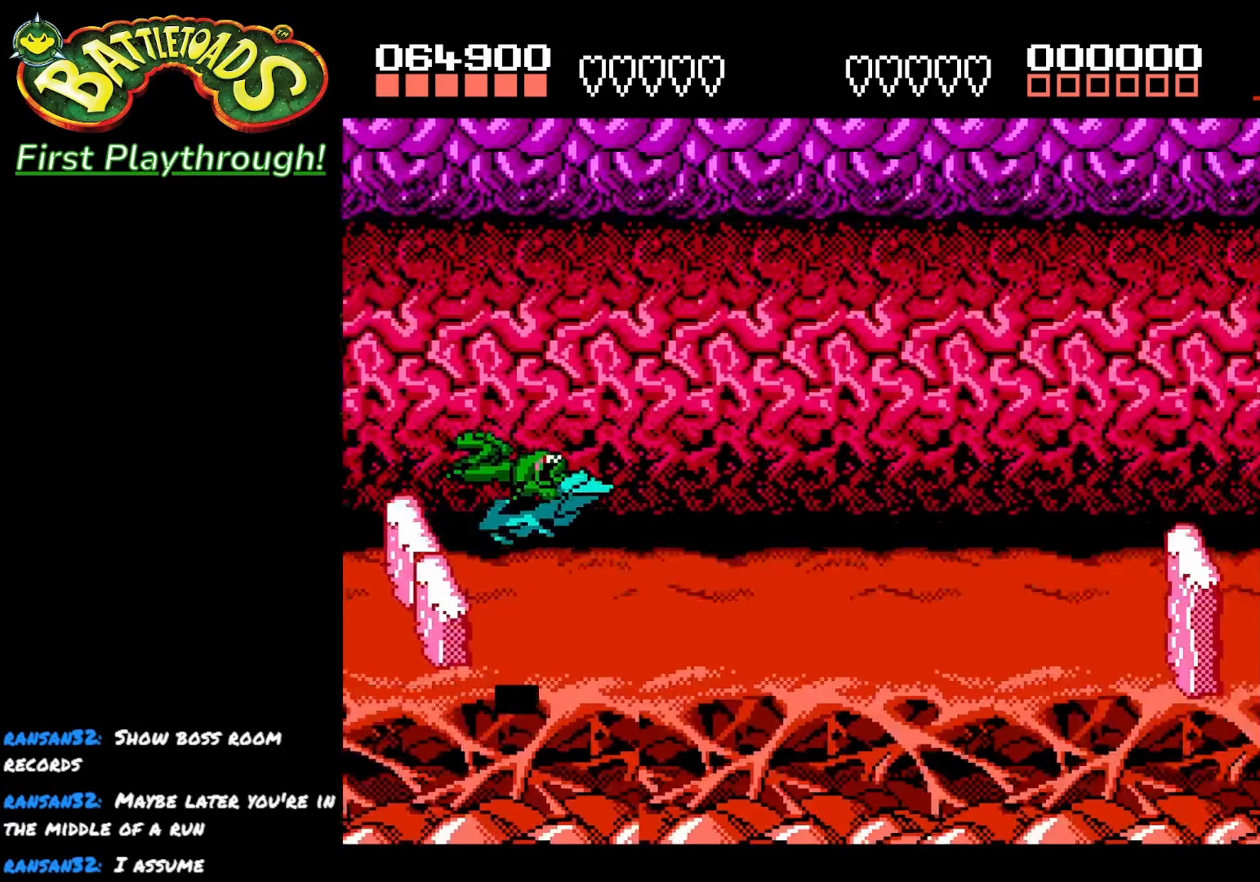
{"buttons": ["DPAD_UP", "DPAD_LEFT"], "left_stick": "center", "right_stick": "center", "events": [[33, "DPAD_LEFT", "down"], [300, "DPAD_UP", "down"]]}
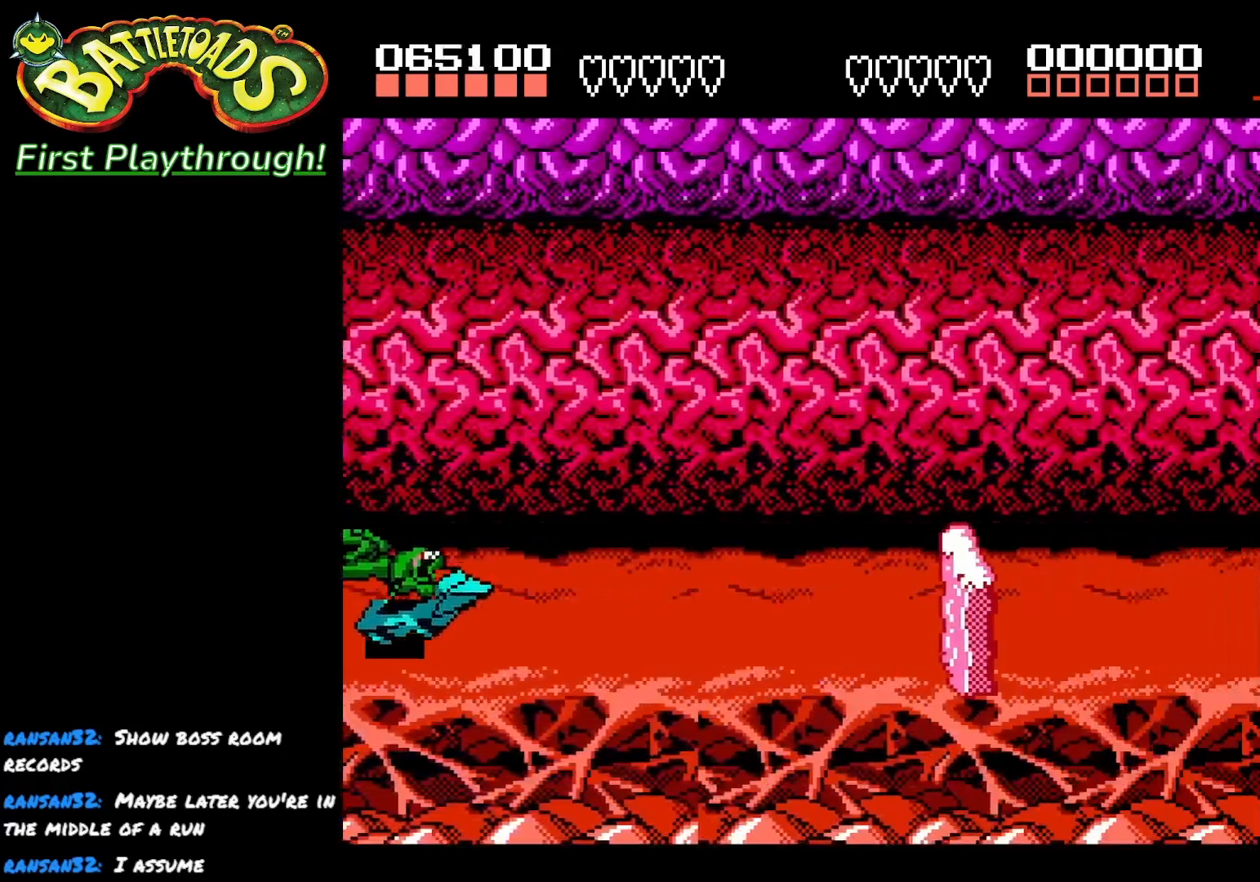
{"buttons": ["DPAD_DOWN"], "left_stick": "center", "right_stick": "center", "events": [[100, "DPAD_LEFT", "up"], [300, "DPAD_UP", "up"], [367, "DPAD_DOWN", "down"]]}
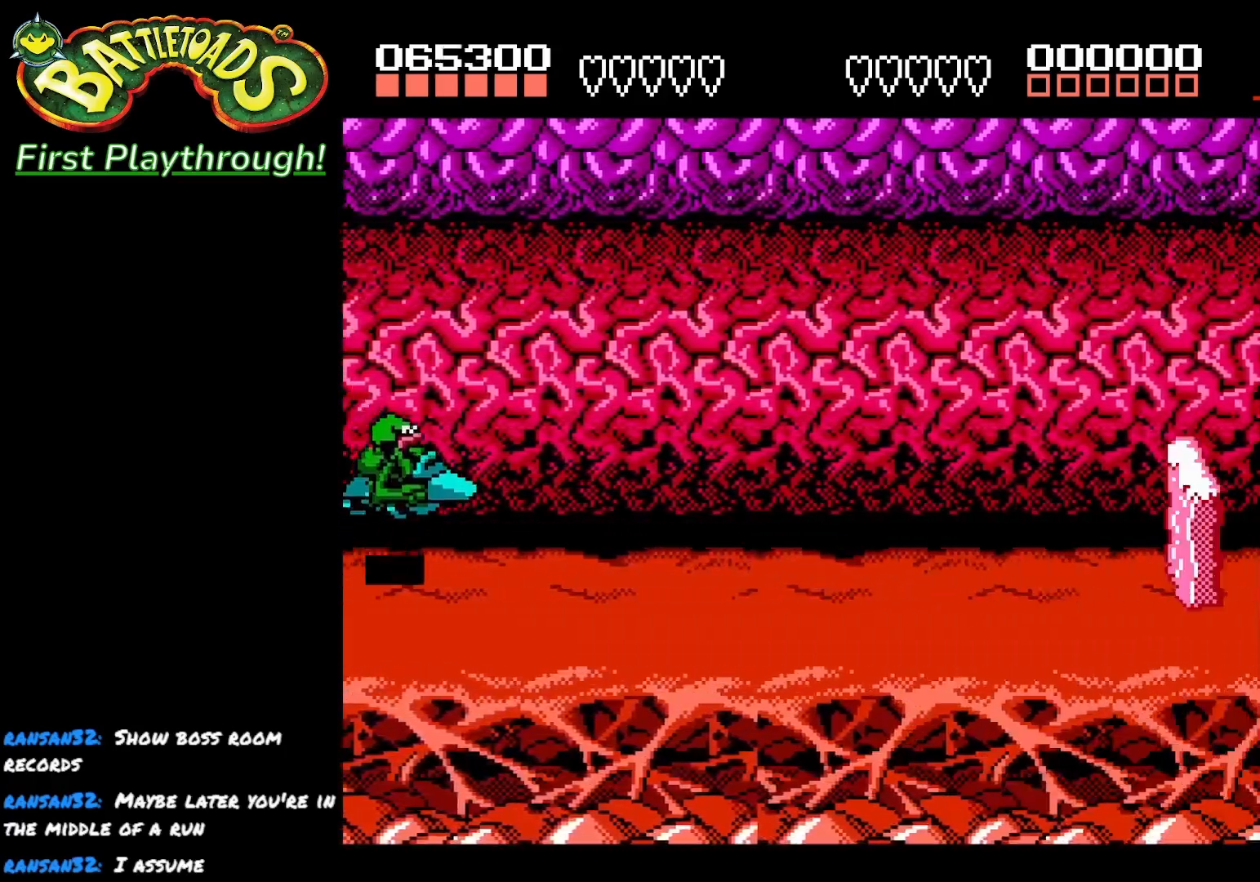
{"buttons": [], "left_stick": "center", "right_stick": "center", "events": [[450, "DPAD_DOWN", "up"]]}
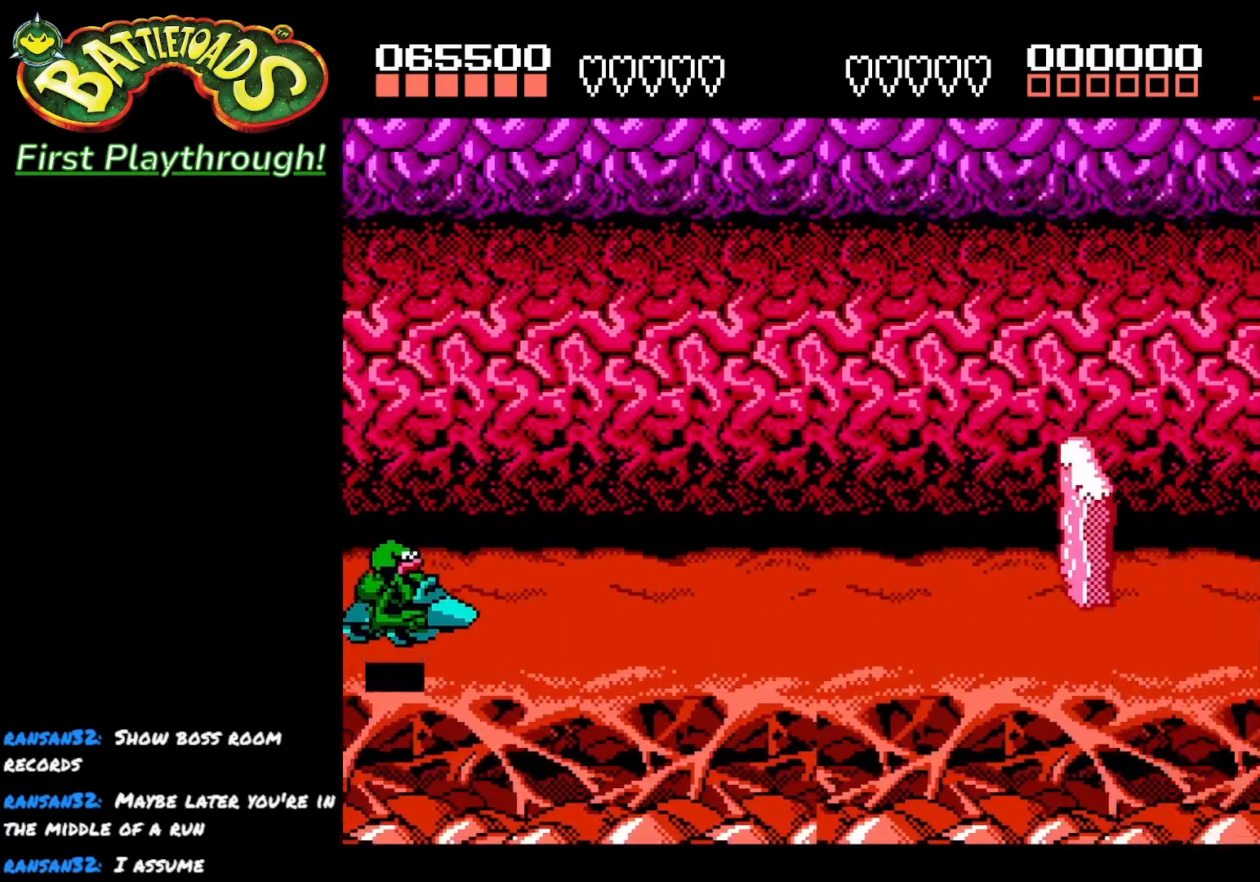
{"buttons": [], "left_stick": "center", "right_stick": "center", "events": [[283, "DPAD_RIGHT", "down"], [433, "DPAD_RIGHT", "up"]]}
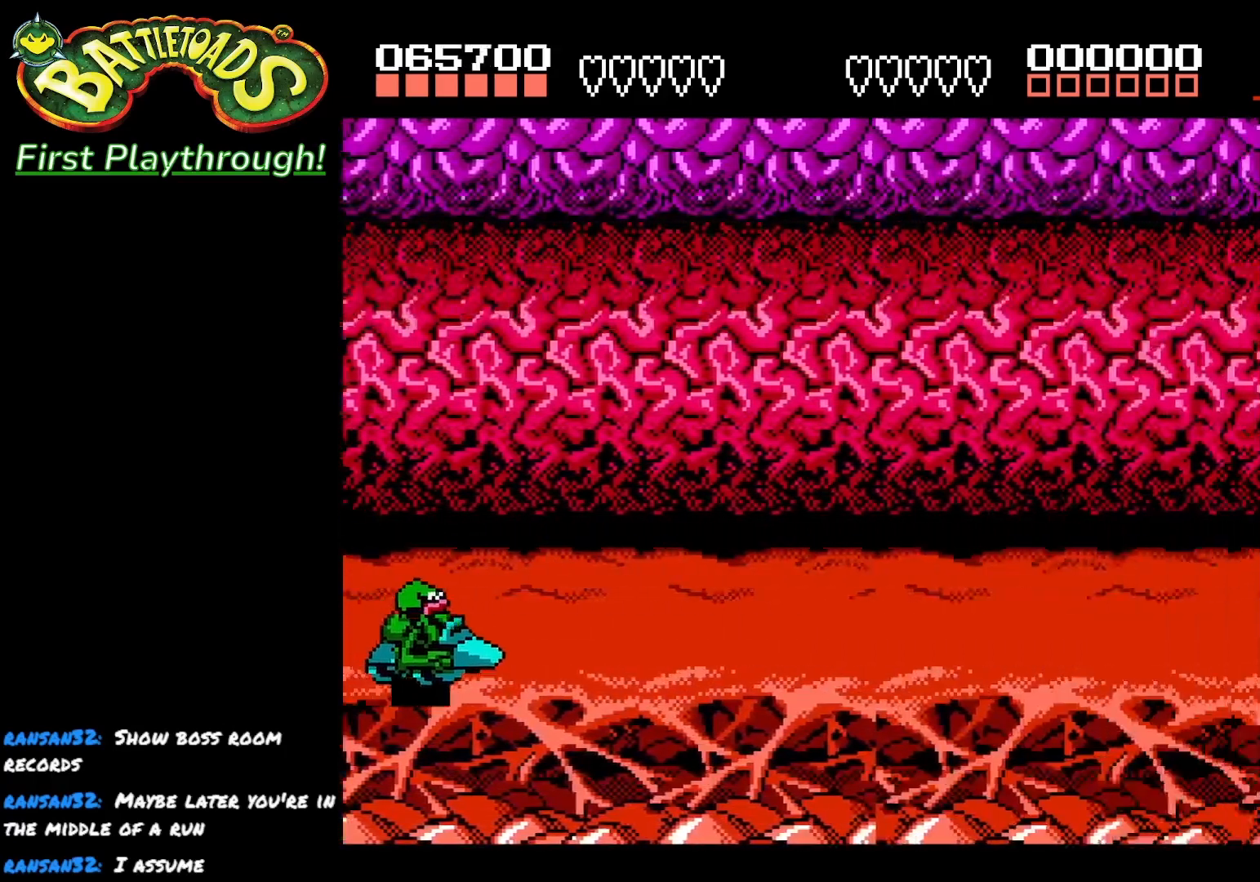
{"buttons": ["A", "DPAD_RIGHT"], "left_stick": "center", "right_stick": "center", "events": [[33, "DPAD_UP", "down"], [200, "DPAD_UP", "up"], [300, "DPAD_RIGHT", "down"], [467, "A", "down"]]}
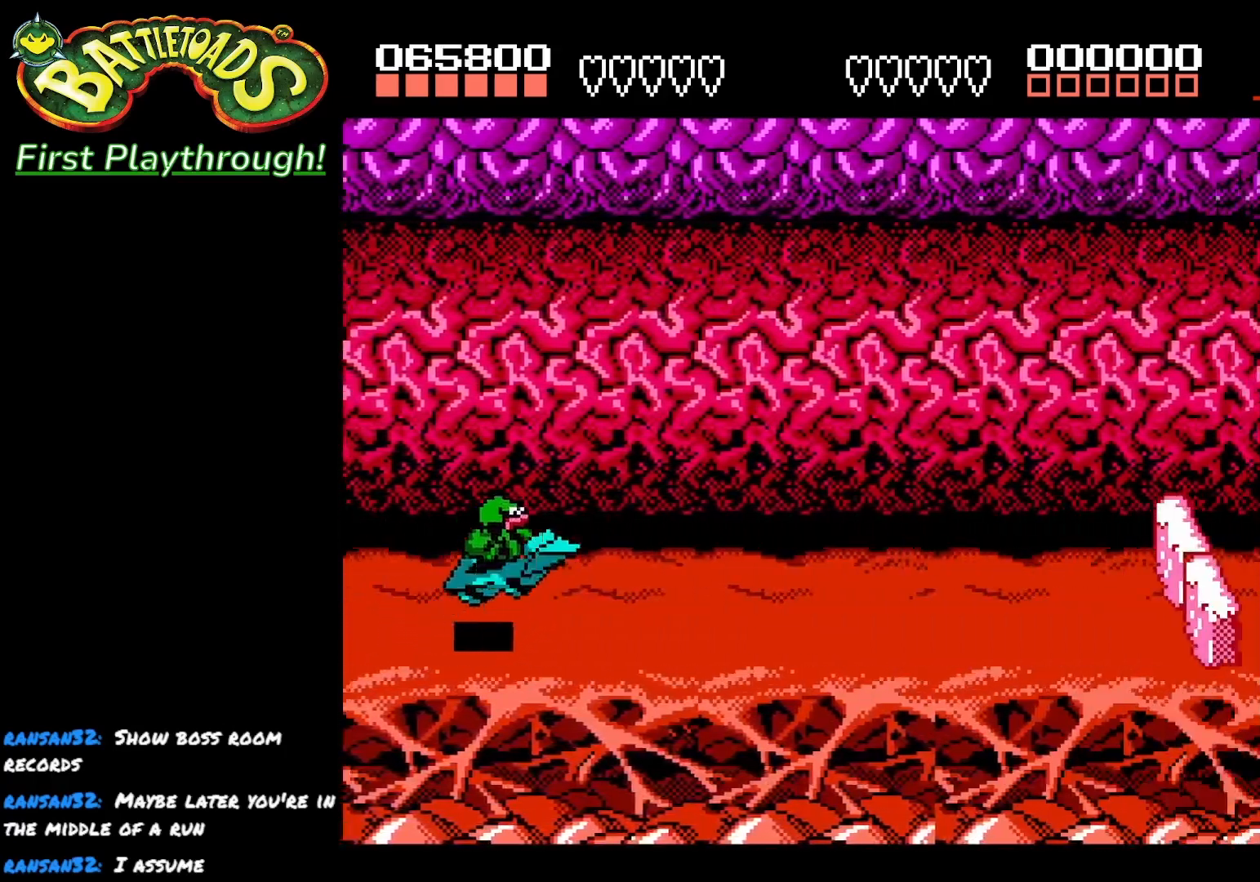
{"buttons": ["DPAD_LEFT"], "left_stick": "center", "right_stick": "center", "events": [[133, "A", "up"], [217, "DPAD_RIGHT", "up"], [283, "DPAD_LEFT", "down"]]}
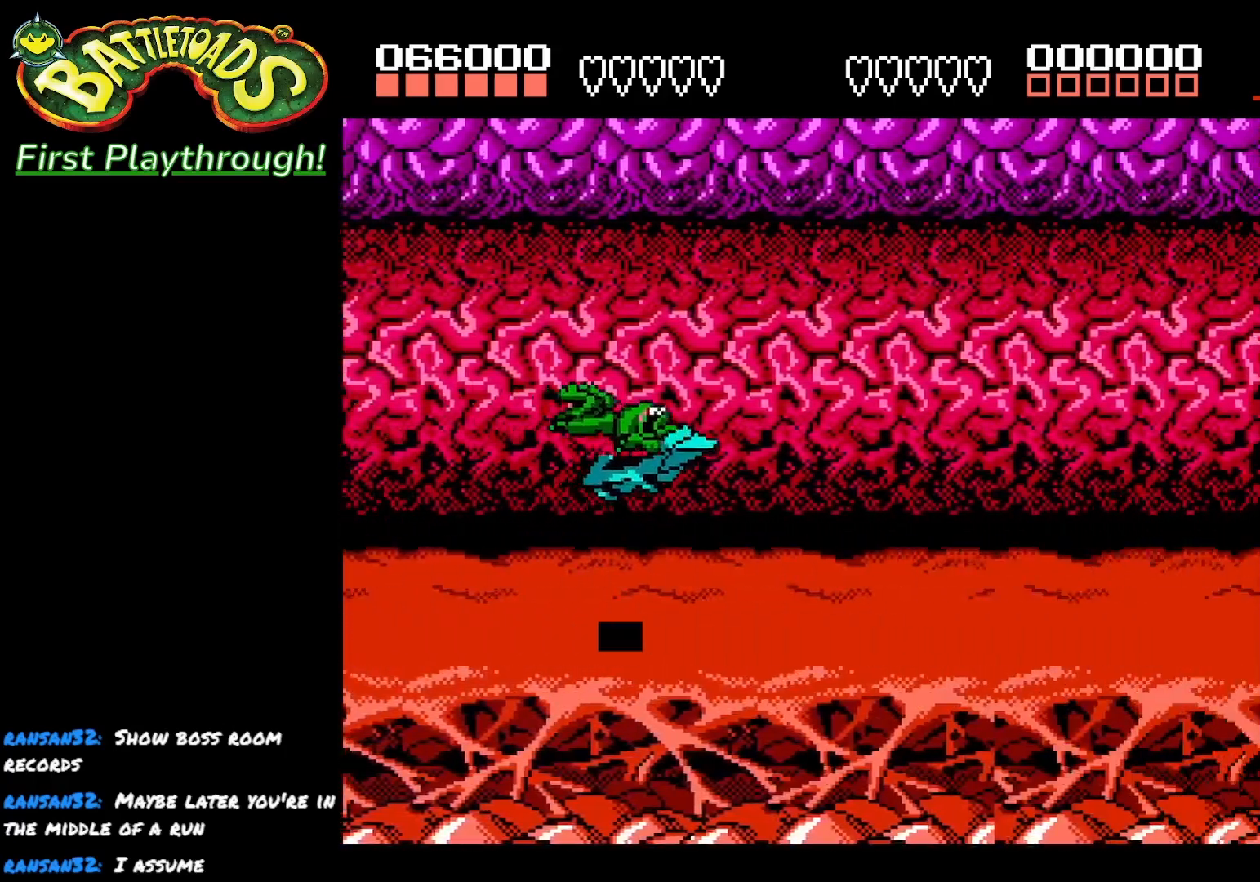
{"buttons": ["A", "DPAD_LEFT"], "left_stick": "center", "right_stick": "center", "events": [[500, "A", "down"]]}
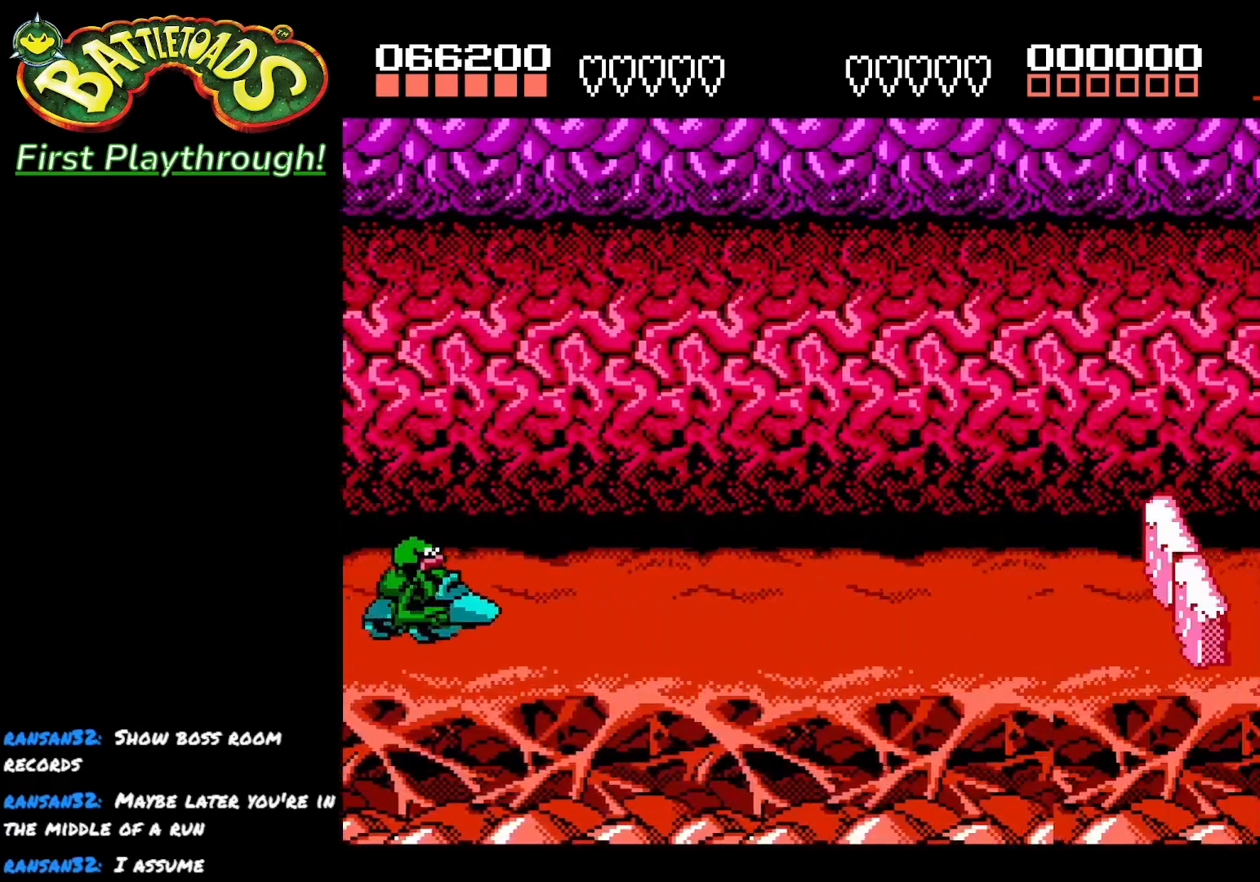
{"buttons": ["DPAD_LEFT"], "left_stick": "center", "right_stick": "center", "events": [[67, "A", "up"]]}
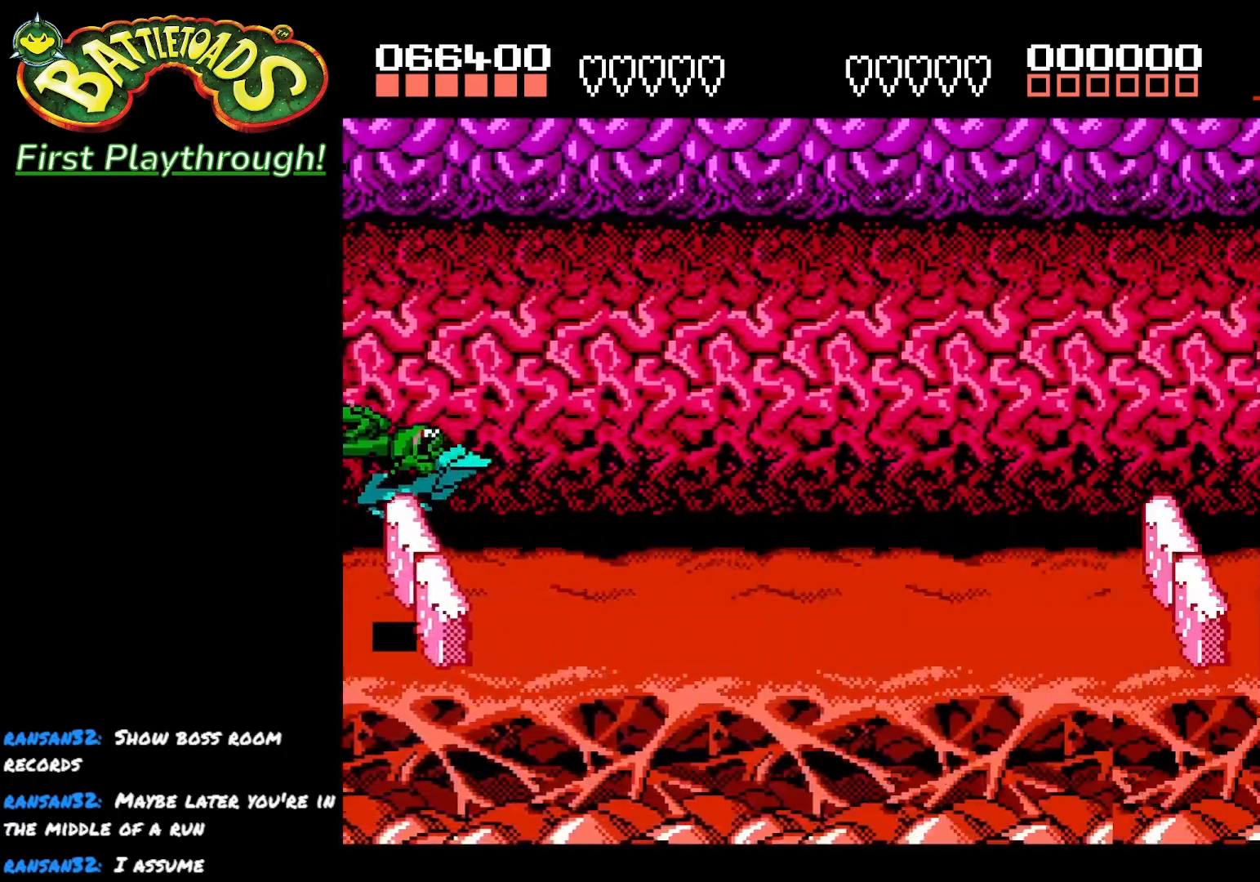
{"buttons": ["DPAD_LEFT"], "left_stick": "center", "right_stick": "center", "events": []}
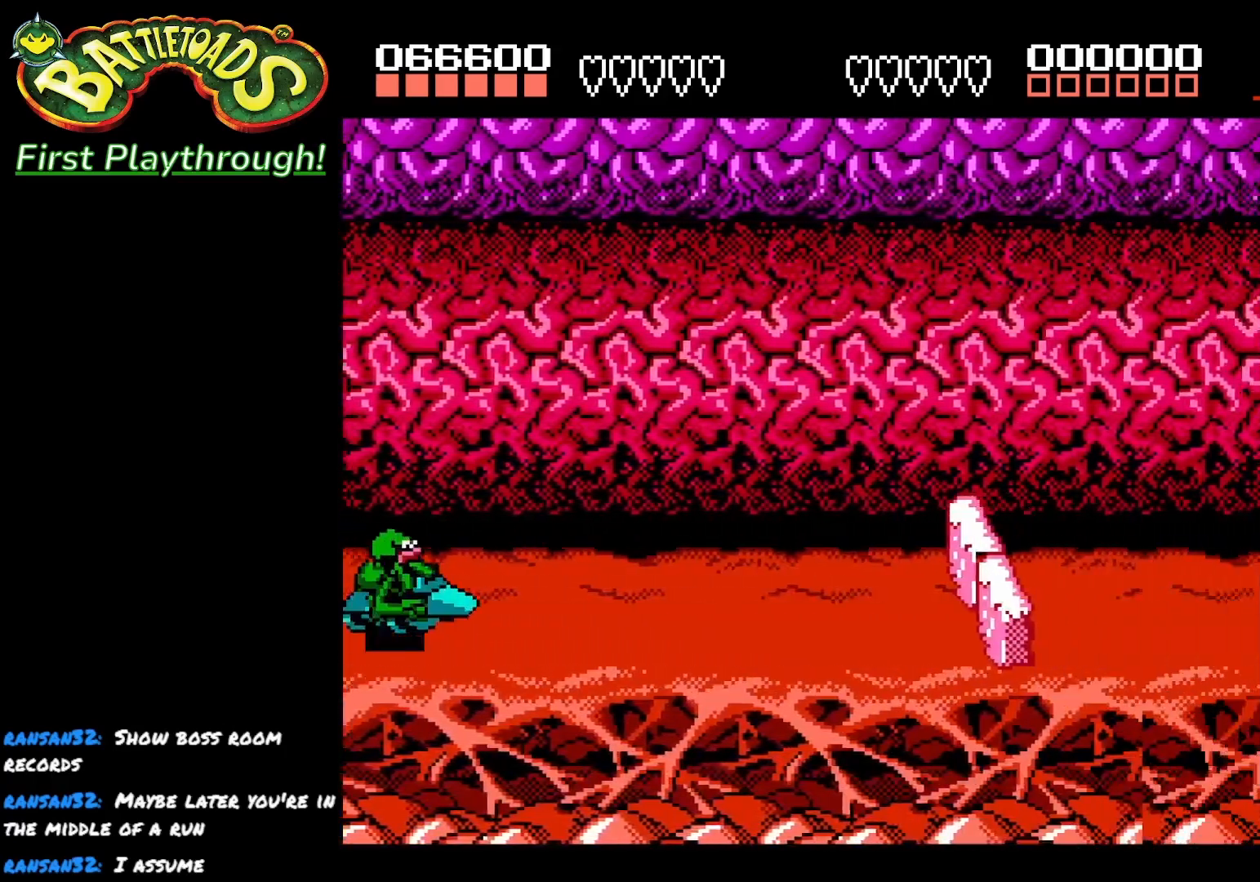
{"buttons": ["DPAD_LEFT"], "left_stick": "center", "right_stick": "center", "events": [[17, "A", "down"], [117, "DPAD_LEFT", "up"], [133, "A", "up"], [167, "DPAD_RIGHT", "down"], [417, "DPAD_RIGHT", "up"], [483, "DPAD_LEFT", "down"]]}
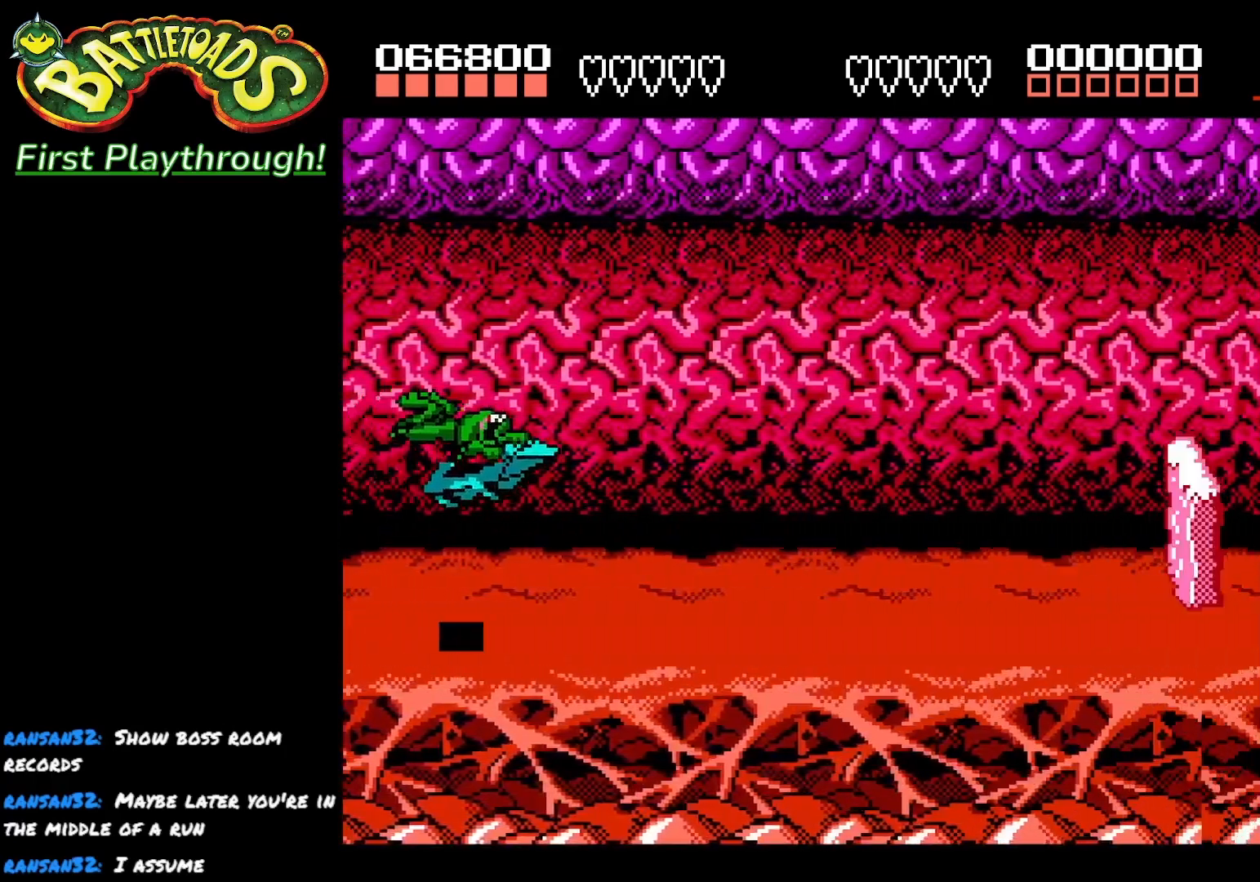
{"buttons": ["DPAD_DOWN"], "left_stick": "center", "right_stick": "center", "events": [[200, "DPAD_LEFT", "up"], [350, "DPAD_DOWN", "down"]]}
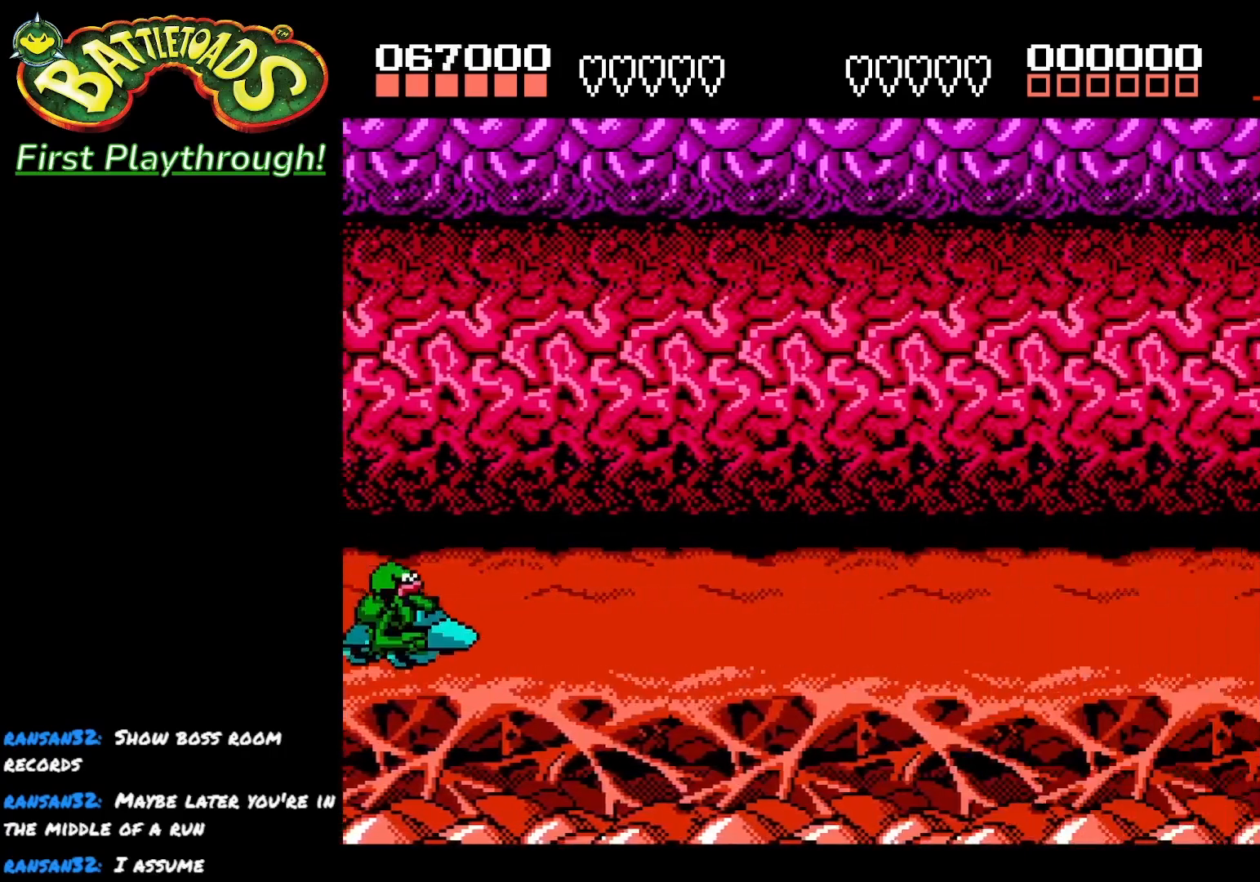
{"buttons": ["DPAD_UP"], "left_stick": "center", "right_stick": "center", "events": [[117, "DPAD_DOWN", "up"], [500, "DPAD_UP", "down"]]}
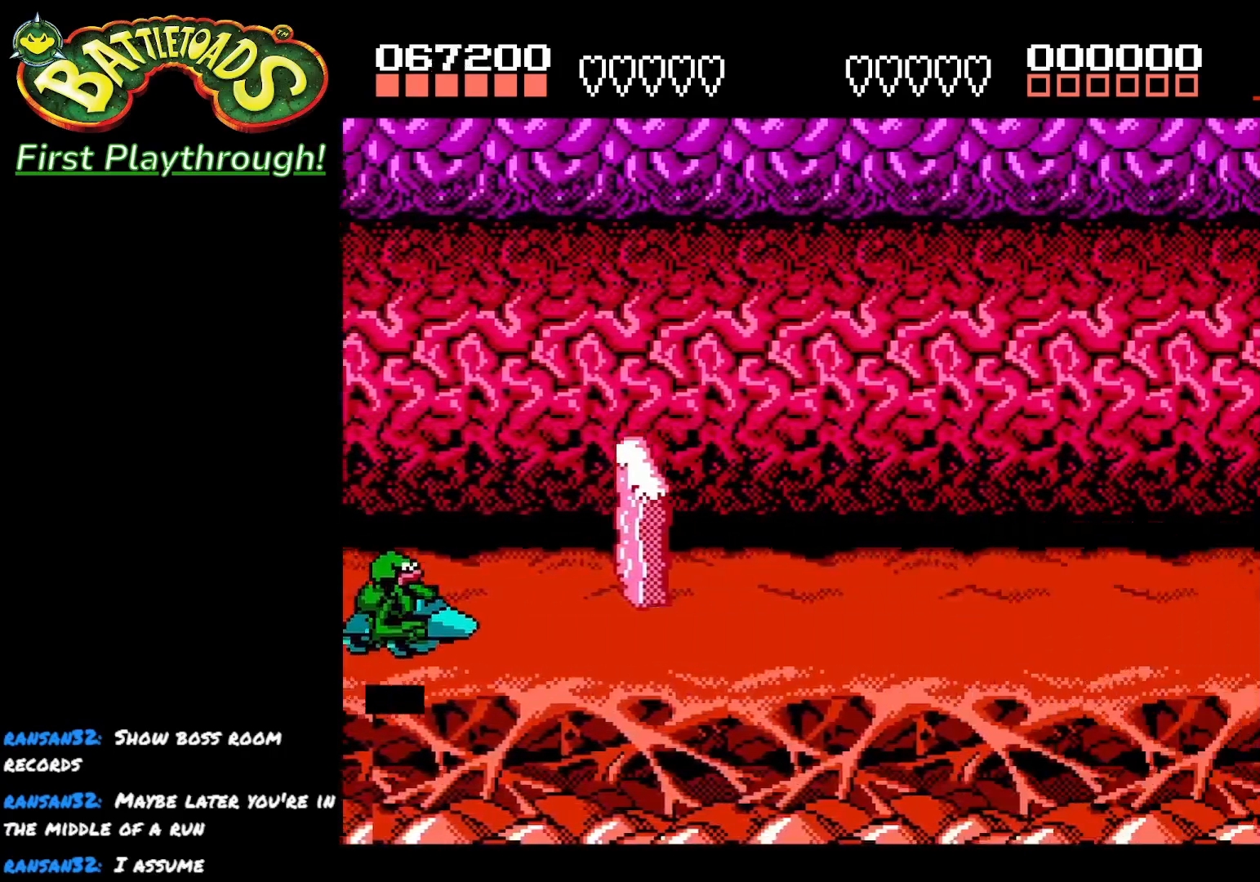
{"buttons": ["DPAD_UP"], "left_stick": "center", "right_stick": "center", "events": []}
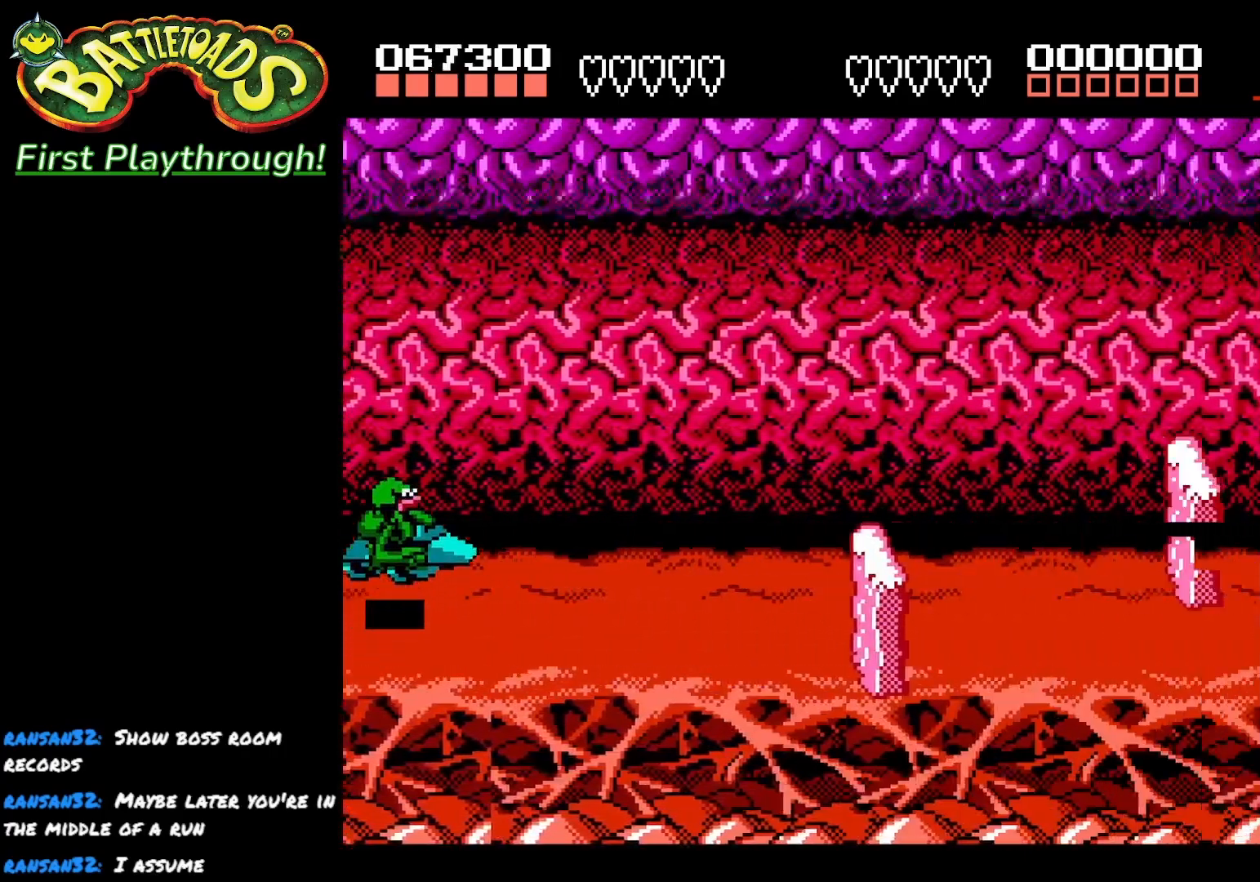
{"buttons": ["DPAD_DOWN"], "left_stick": "center", "right_stick": "center", "events": [[17, "DPAD_UP", "up"], [117, "DPAD_DOWN", "down"]]}
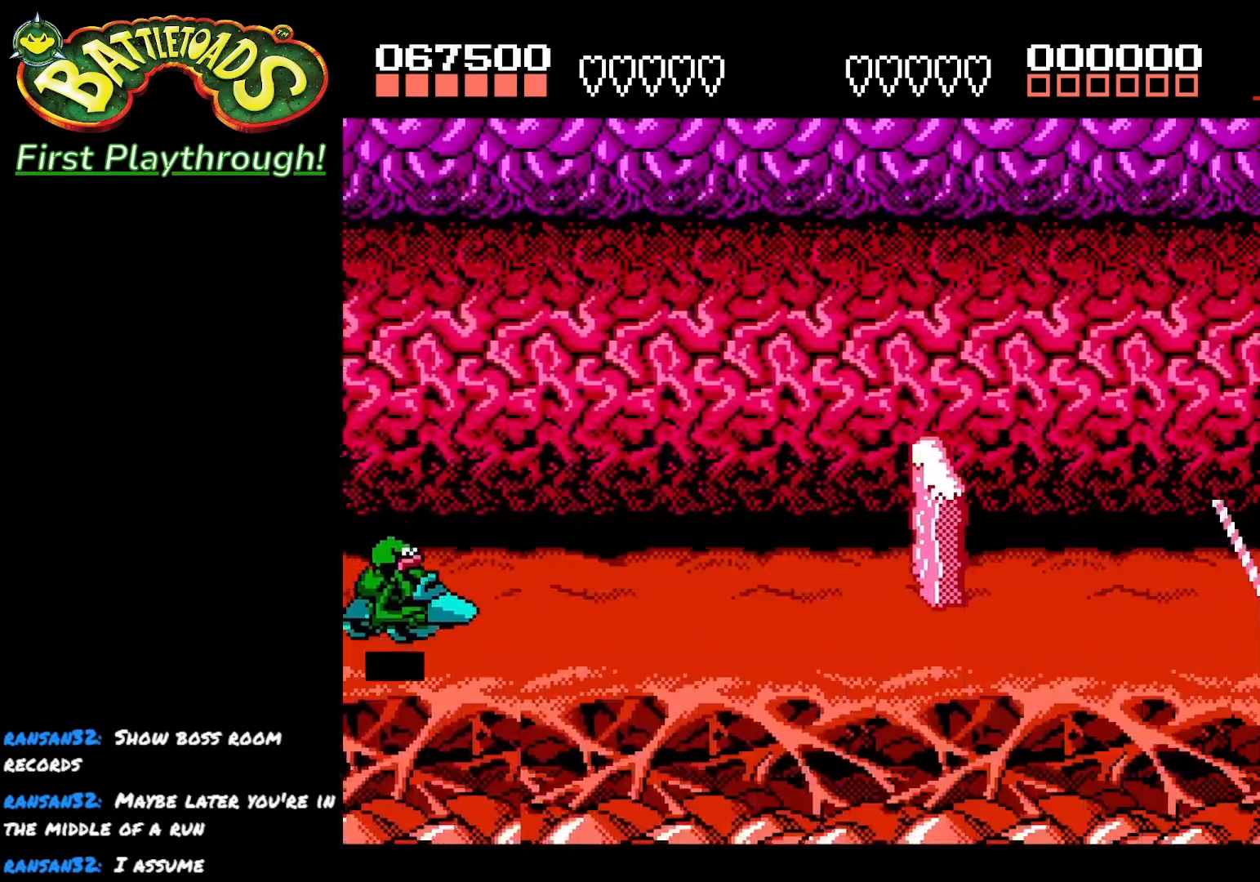
{"buttons": ["DPAD_UP"], "left_stick": "center", "right_stick": "center", "events": [[150, "DPAD_DOWN", "up"], [350, "DPAD_UP", "down"]]}
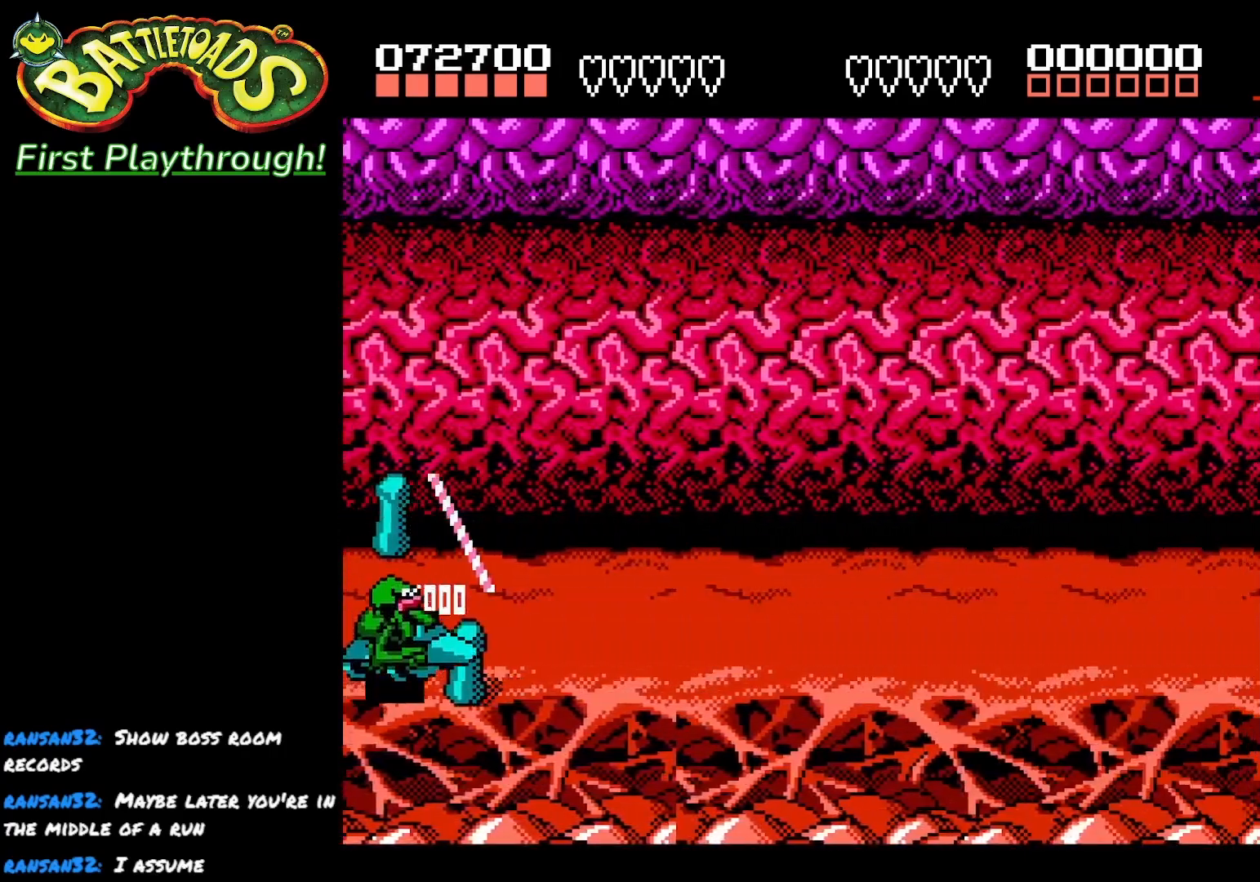
{"buttons": [], "left_stick": "center", "right_stick": "center", "events": [[267, "DPAD_UP", "up"]]}
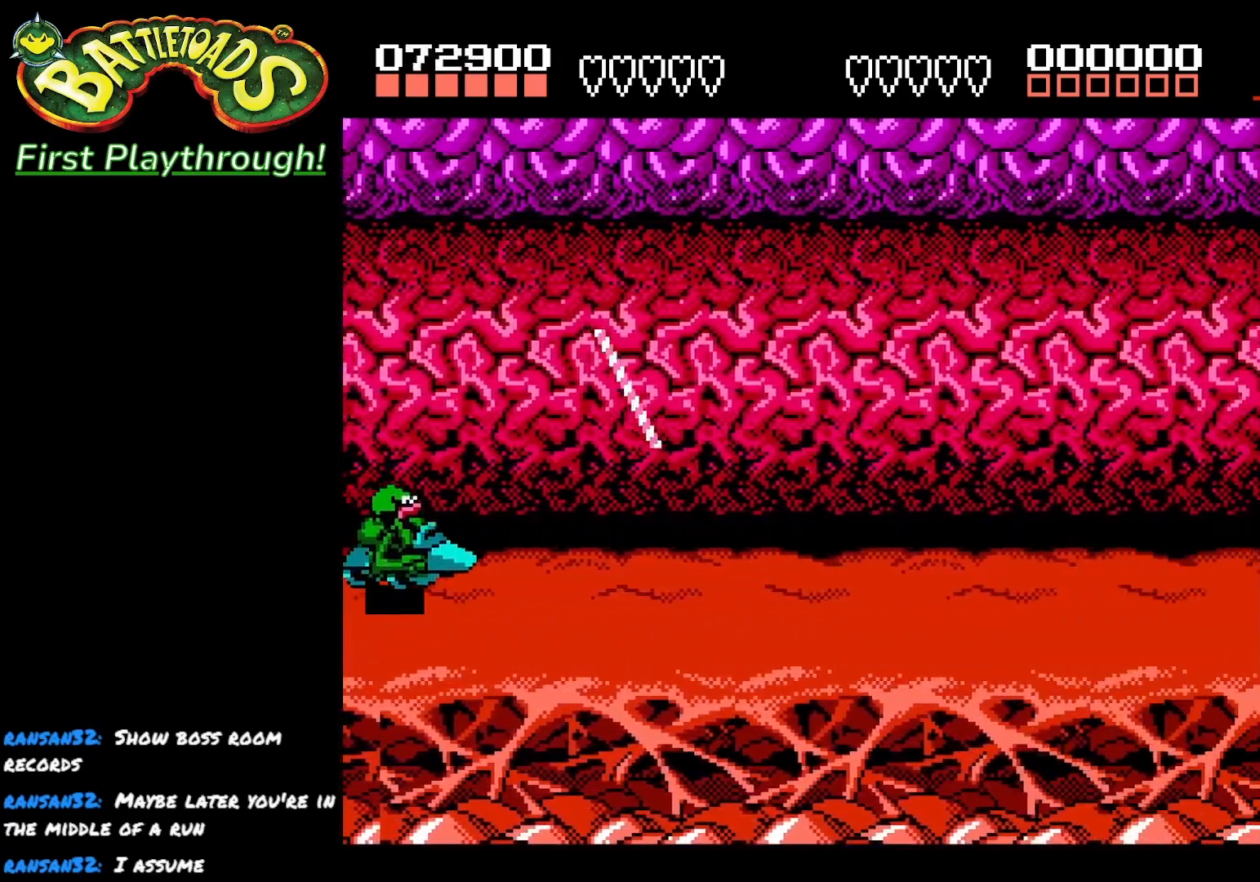
{"buttons": ["DPAD_DOWN"], "left_stick": "center", "right_stick": "center", "events": [[450, "DPAD_DOWN", "down"]]}
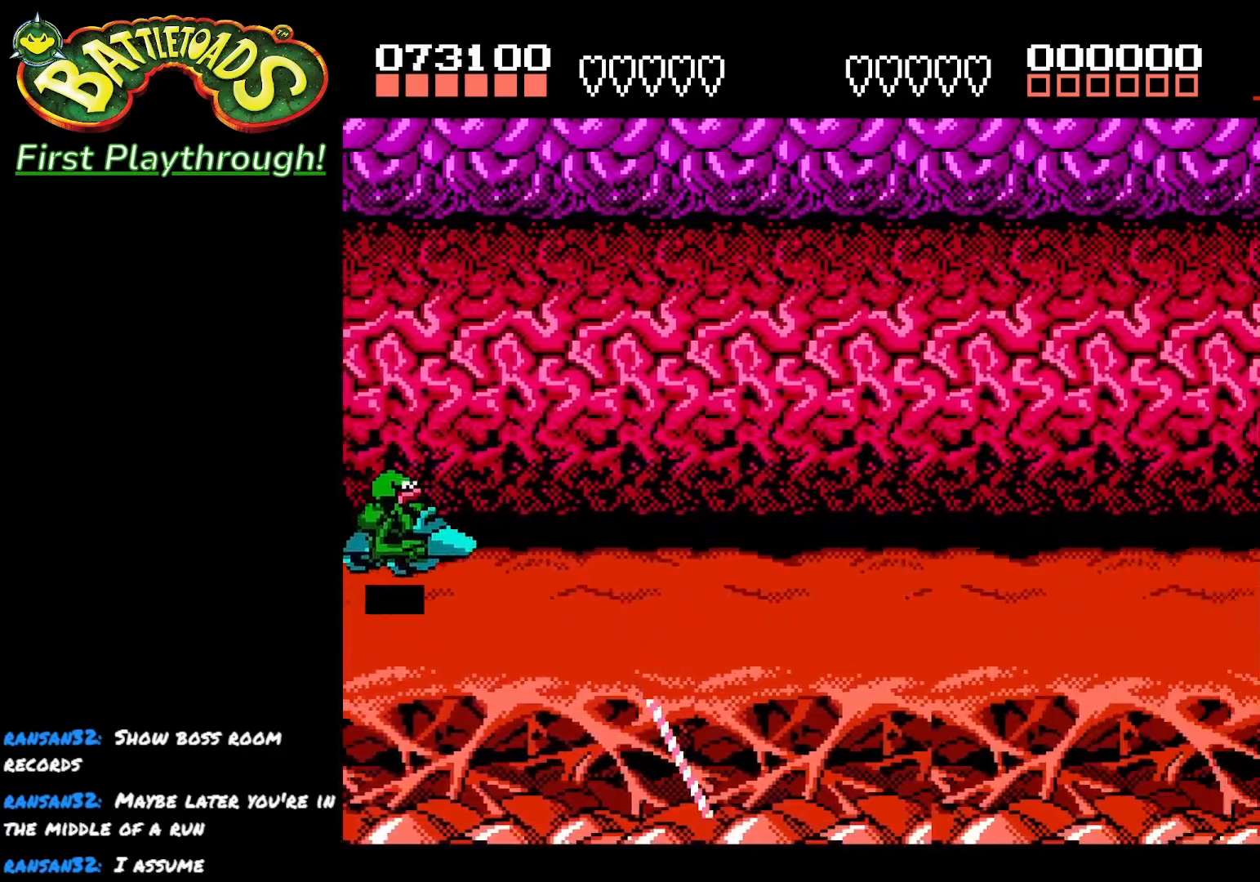
{"buttons": [], "left_stick": "center", "right_stick": "center", "events": [[100, "DPAD_DOWN", "up"]]}
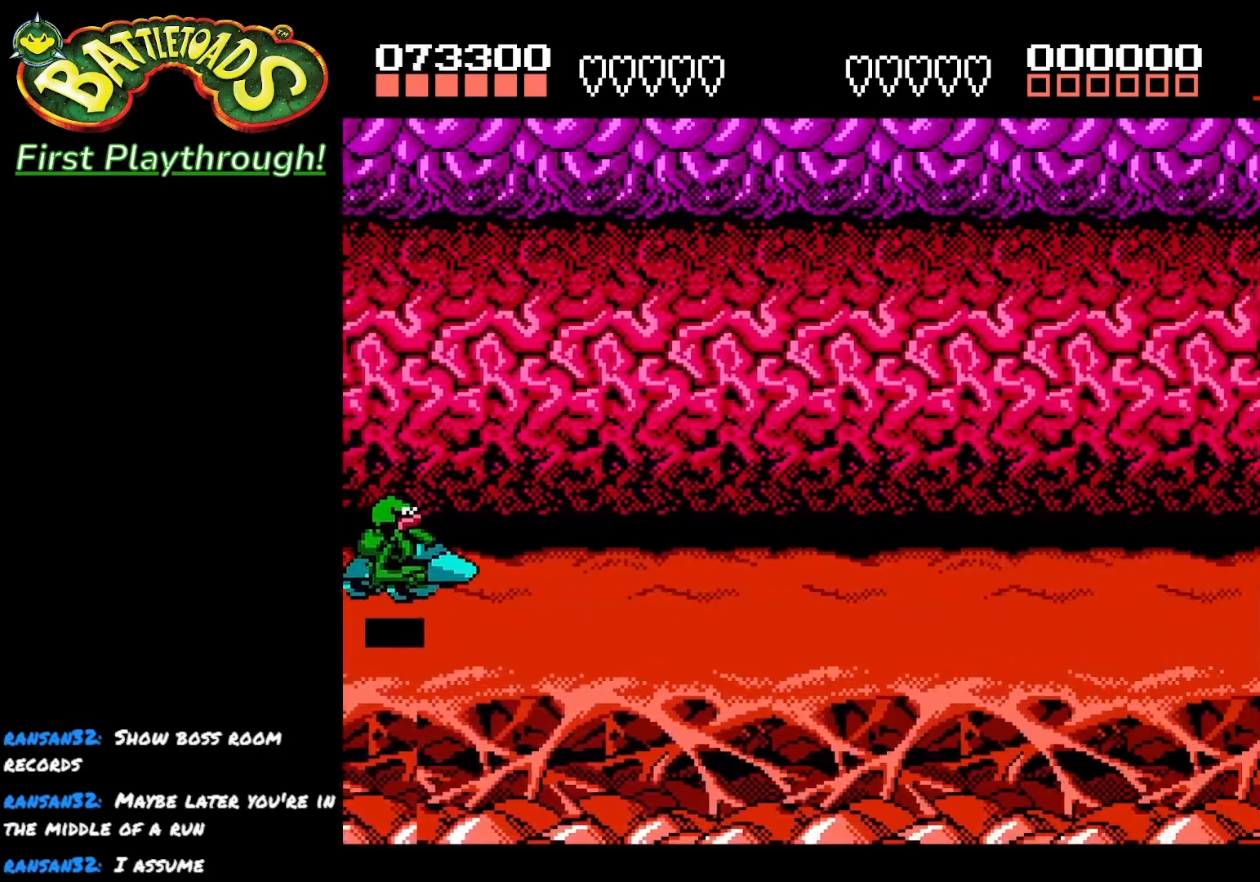
{"buttons": [], "left_stick": "center", "right_stick": "center", "events": []}
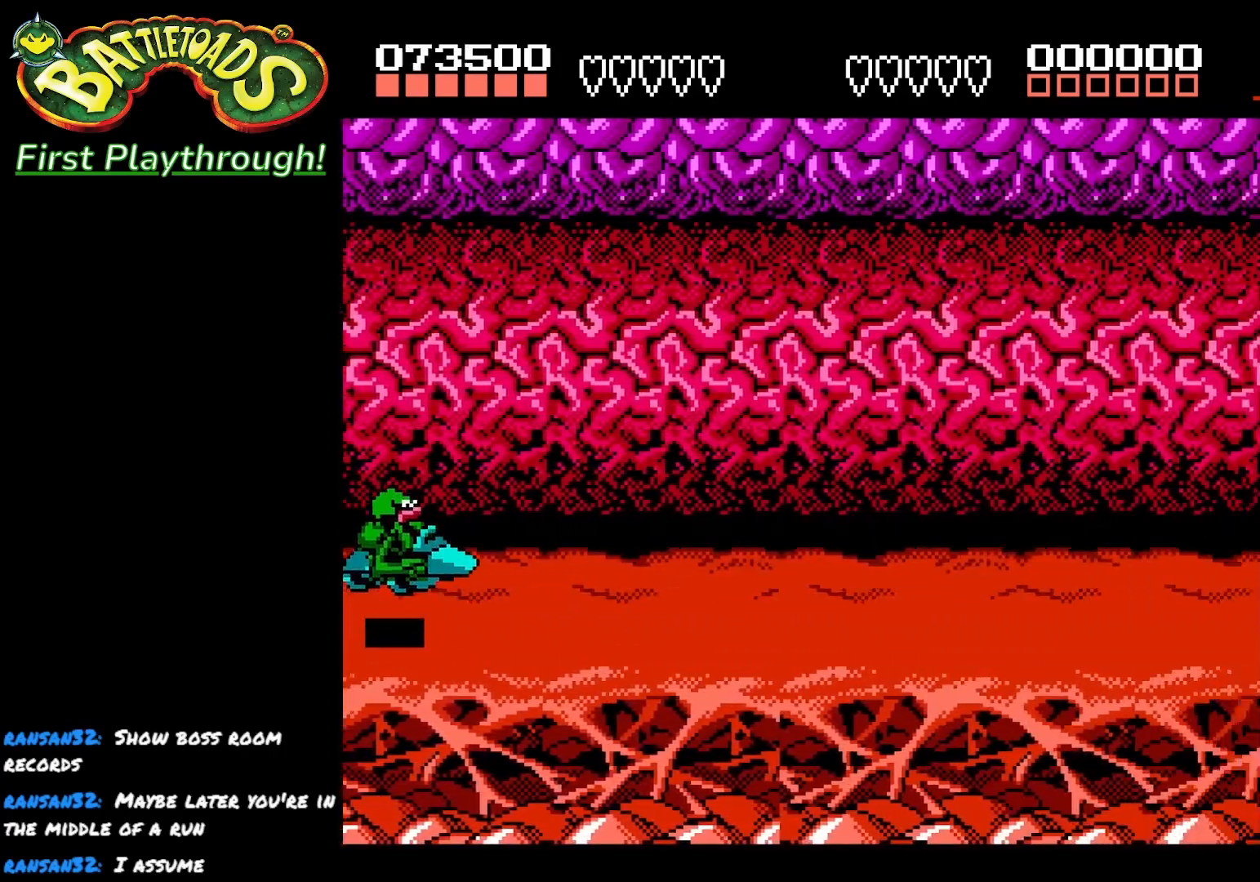
{"buttons": [], "left_stick": "center", "right_stick": "center", "events": [[350, "DPAD_RIGHT", "down"], [483, "DPAD_RIGHT", "up"]]}
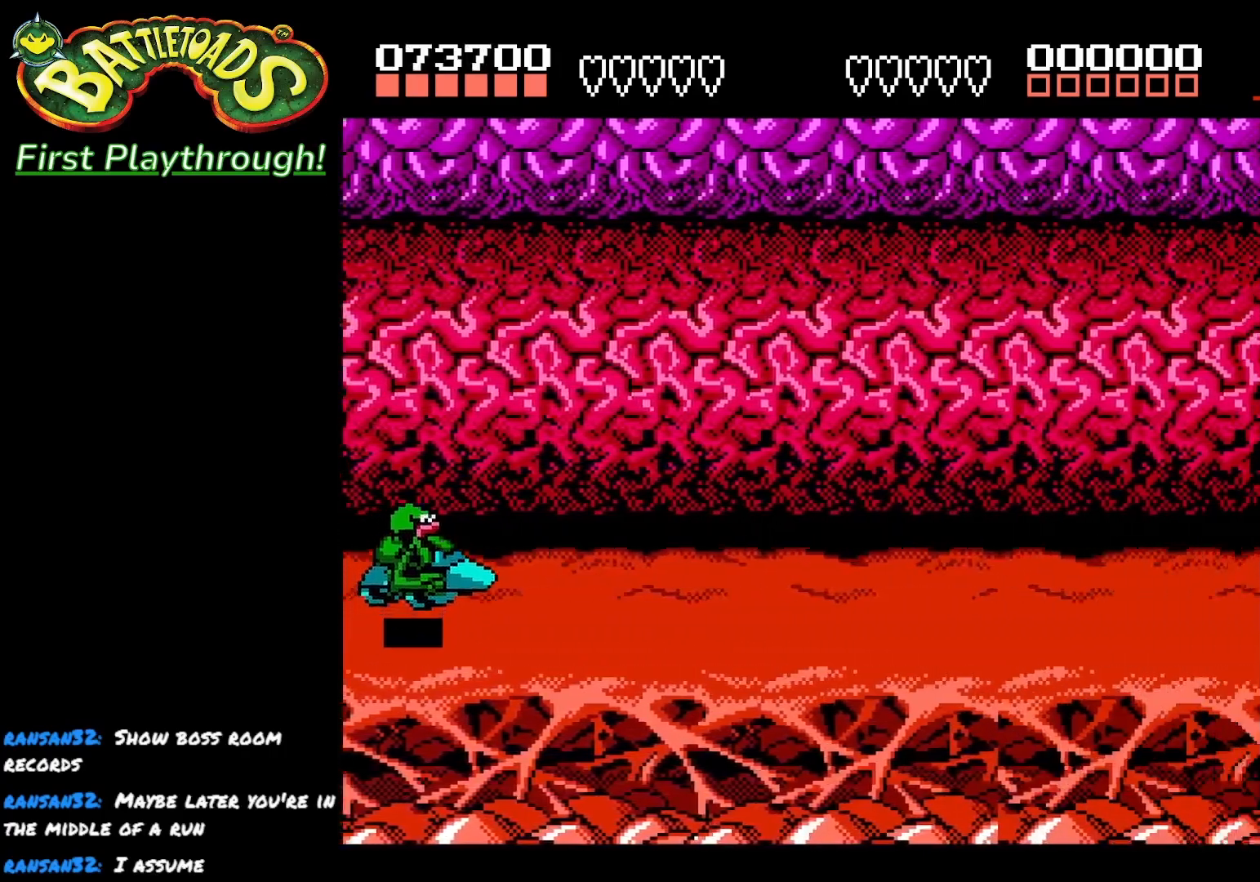
{"buttons": [], "left_stick": "center", "right_stick": "center", "events": []}
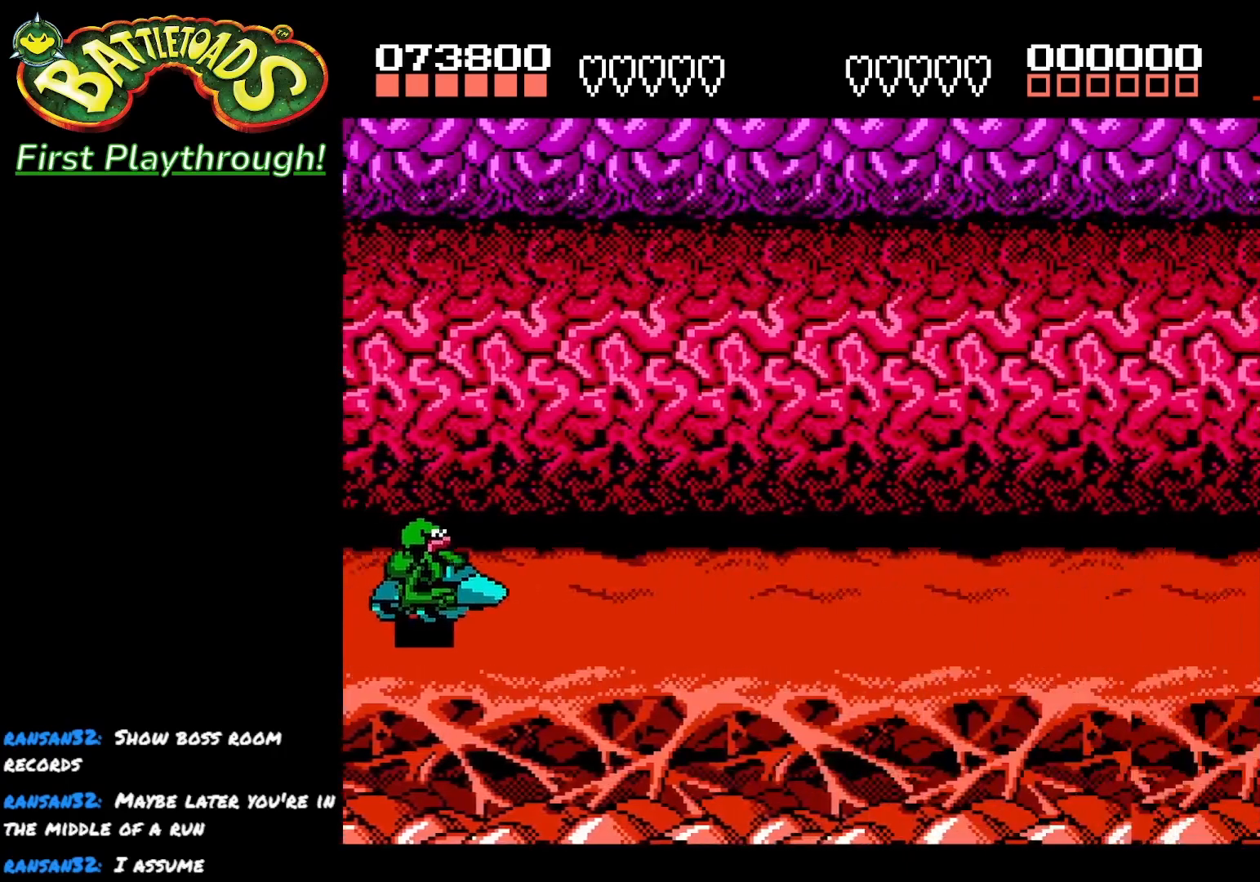
{"buttons": ["DPAD_LEFT"], "left_stick": "center", "right_stick": "center", "events": [[333, "DPAD_LEFT", "down"]]}
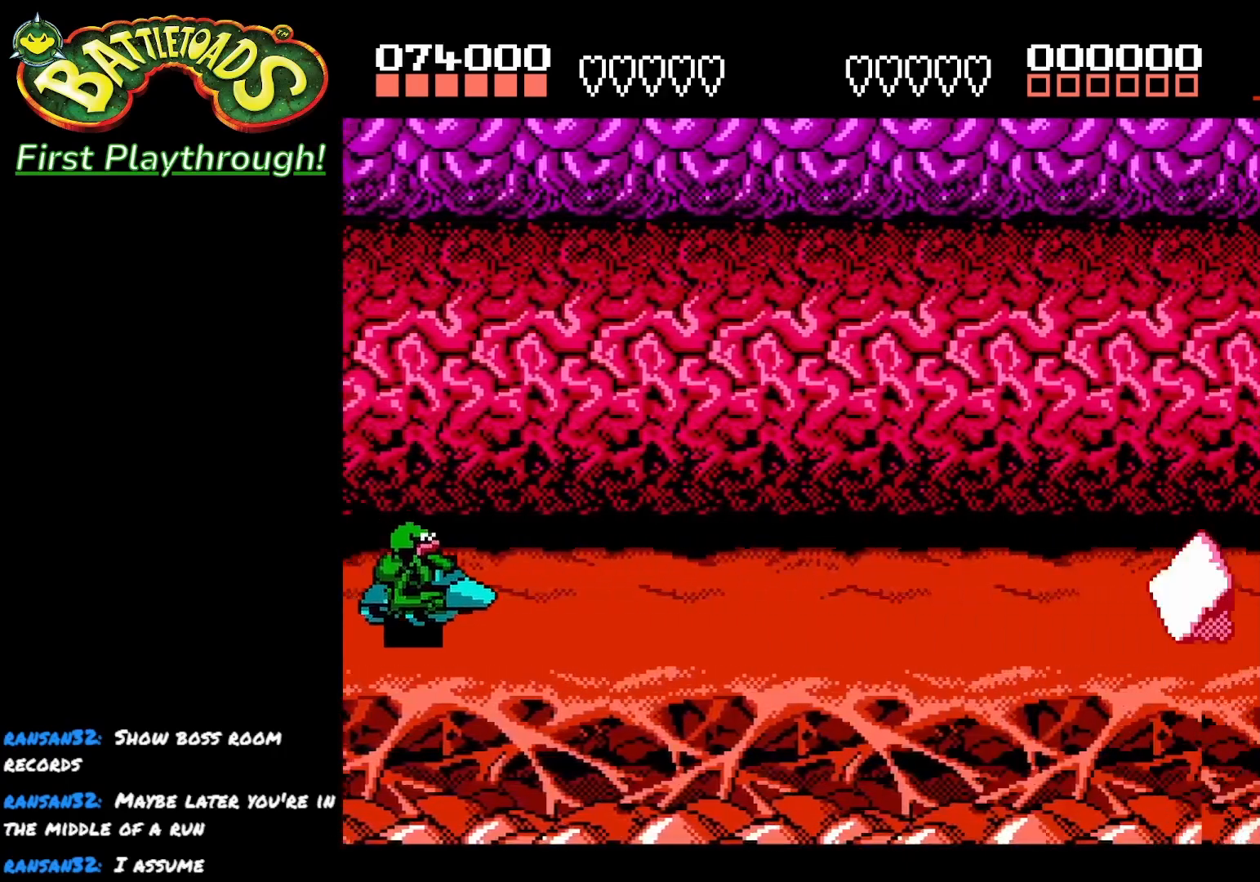
{"buttons": [], "left_stick": "center", "right_stick": "center", "events": [[17, "DPAD_LEFT", "up"]]}
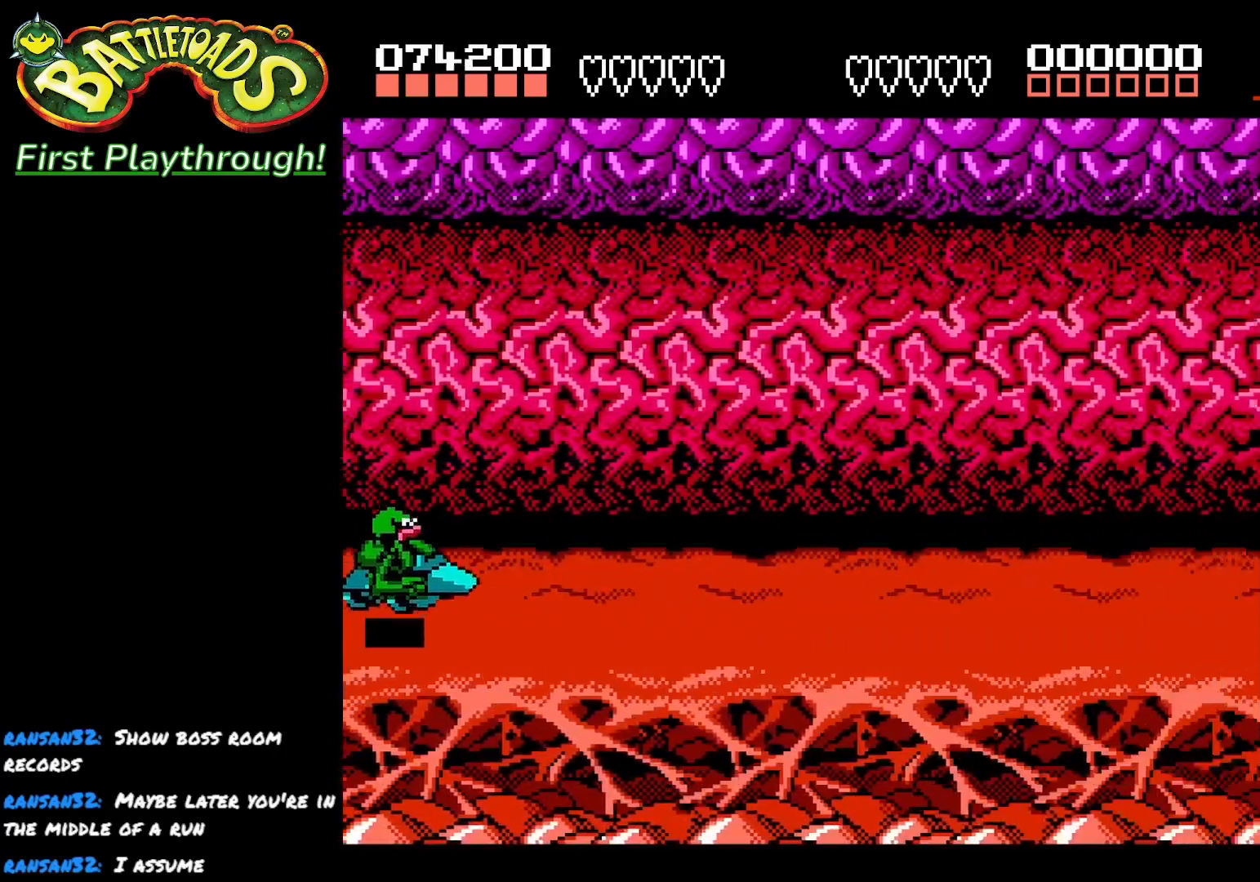
{"buttons": [], "left_stick": "center", "right_stick": "center", "events": [[17, "DPAD_DOWN", "down"], [133, "DPAD_DOWN", "up"]]}
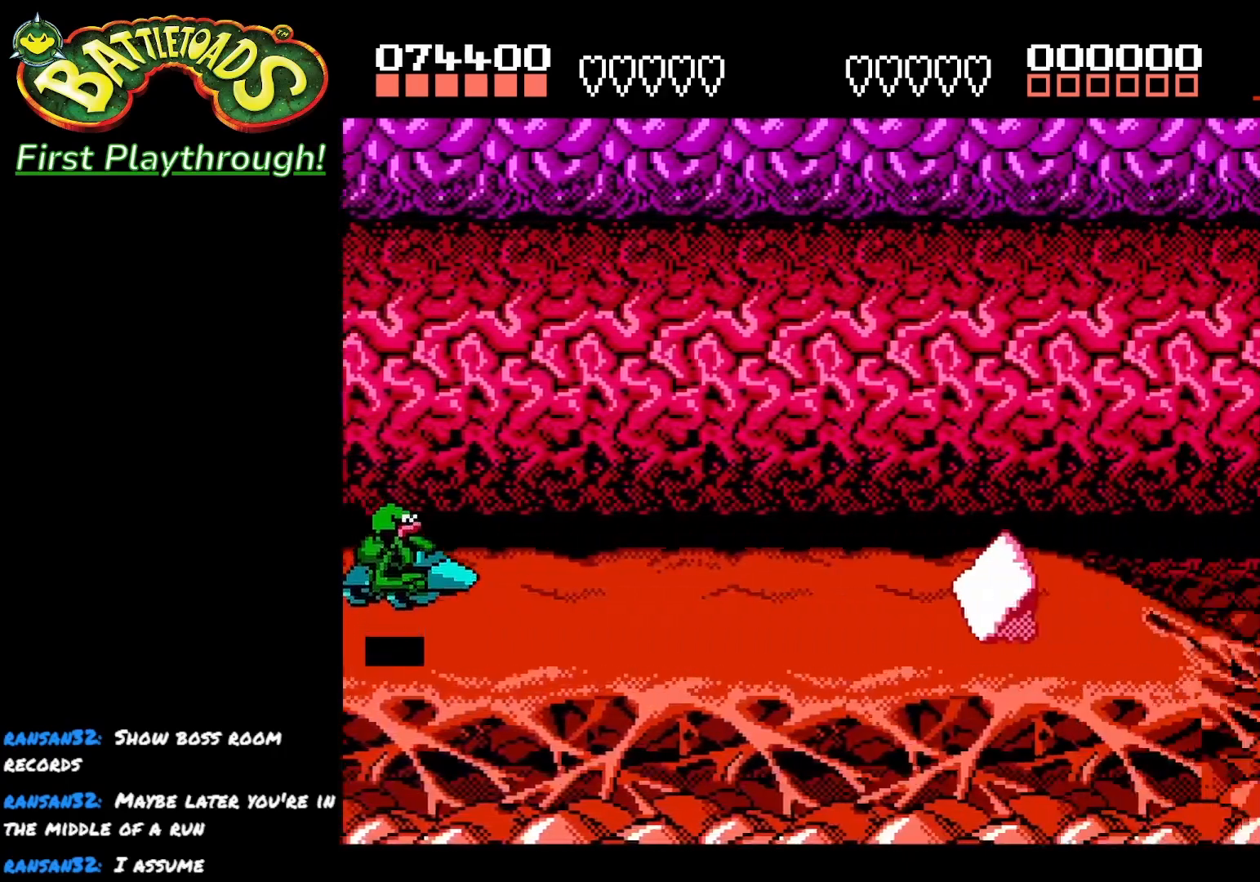
{"buttons": [], "left_stick": "center", "right_stick": "center", "events": [[117, "DPAD_UP", "down"], [233, "DPAD_UP", "up"]]}
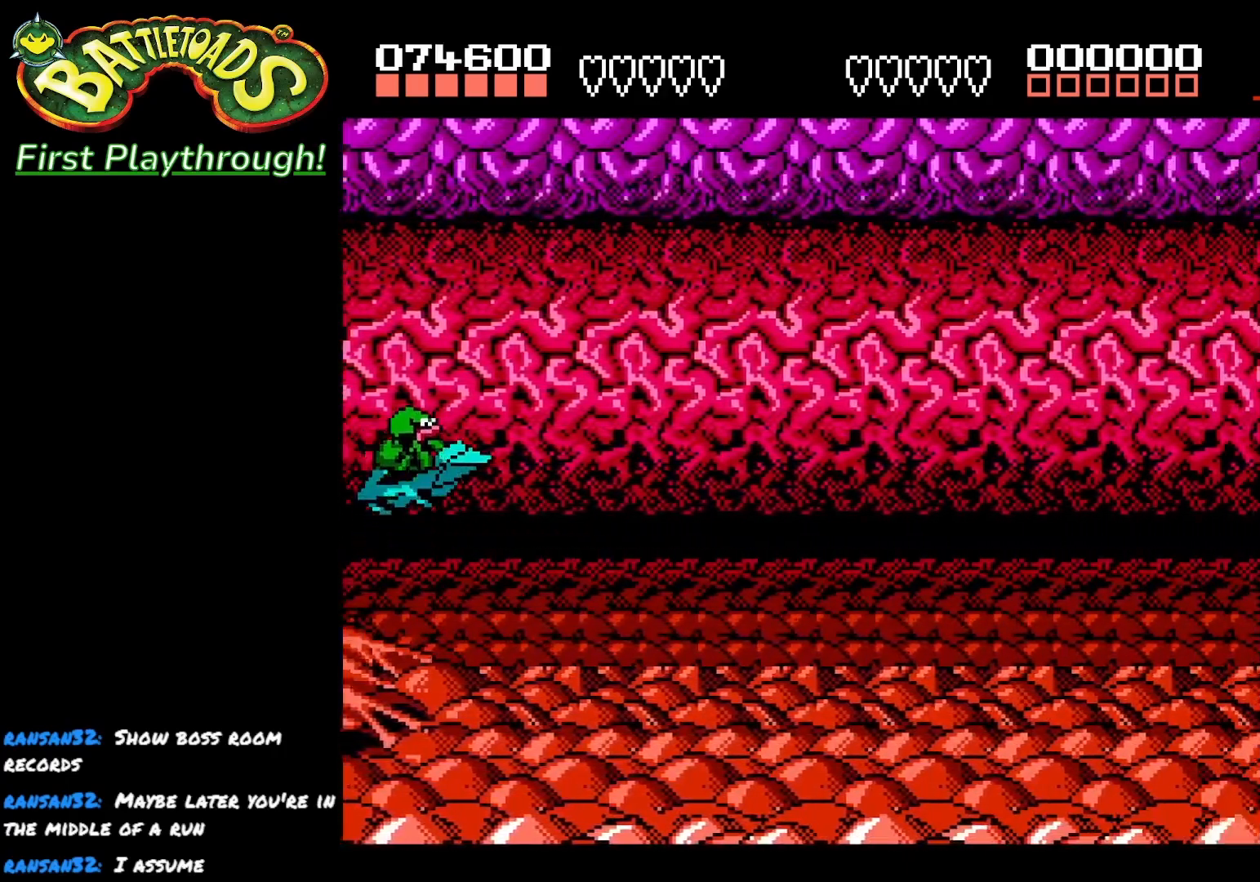
{"buttons": [], "left_stick": "center", "right_stick": "center", "events": []}